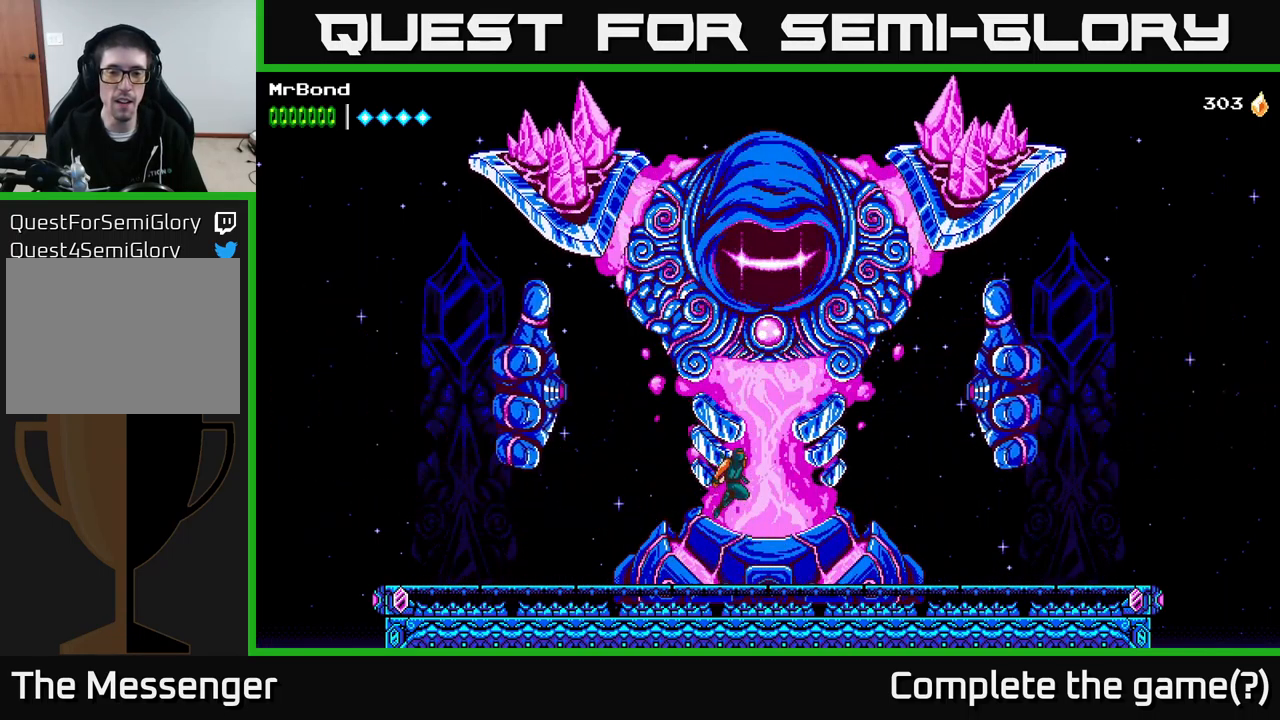
Gameplay with a controller (Xbox layout); each line is a JSON object with the inputs held at the frame after it. "events" lists button and stick changes between this image and that frame as [ms after this image, input, new state], when the widget could be followed in between. Not read: left_stick.
{"buttons": ["DPAD_RIGHT"], "right_stick": "center", "events": [[134, "X", "down"], [300, "X", "up"], [367, "X", "down"], [434, "DPAD_RIGHT", "down"], [484, "X", "up"], [500, "A", "up"]]}
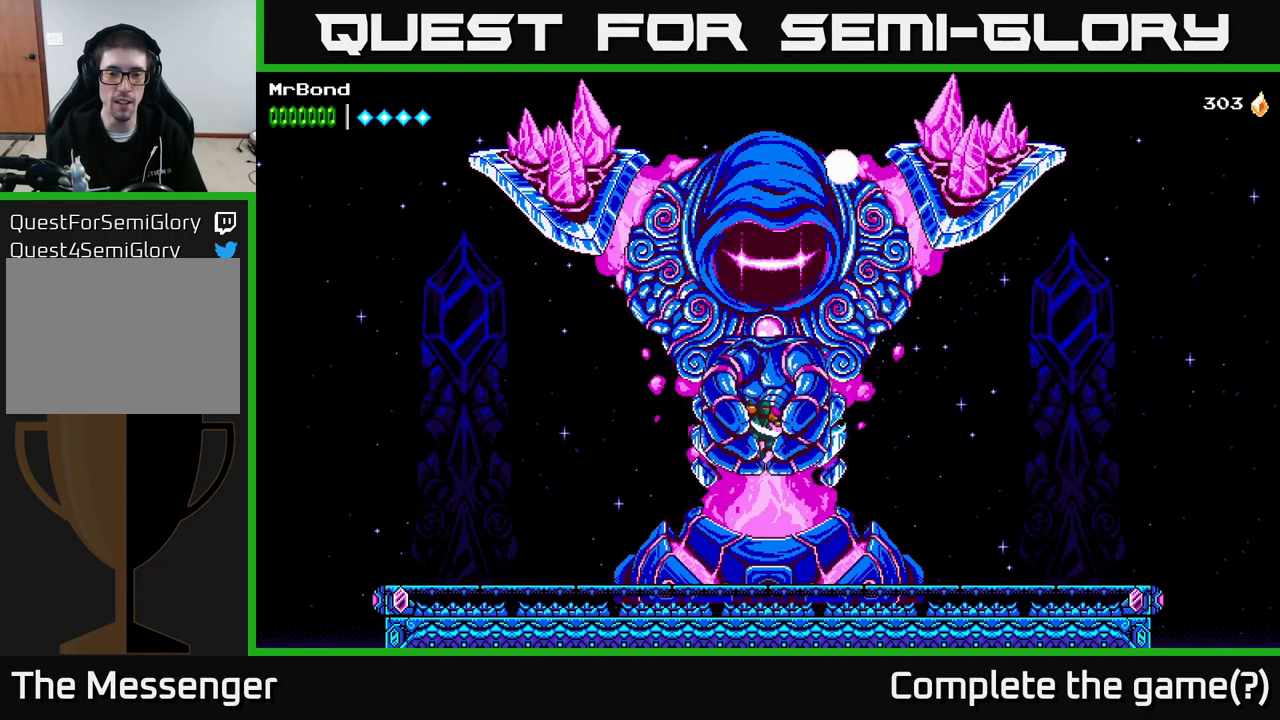
{"buttons": ["DPAD_LEFT"], "right_stick": "center", "events": [[100, "DPAD_RIGHT", "up"], [134, "A", "down"], [217, "DPAD_LEFT", "down"], [250, "X", "down"], [300, "A", "up"], [384, "A", "down"], [400, "X", "up"], [467, "A", "up"]]}
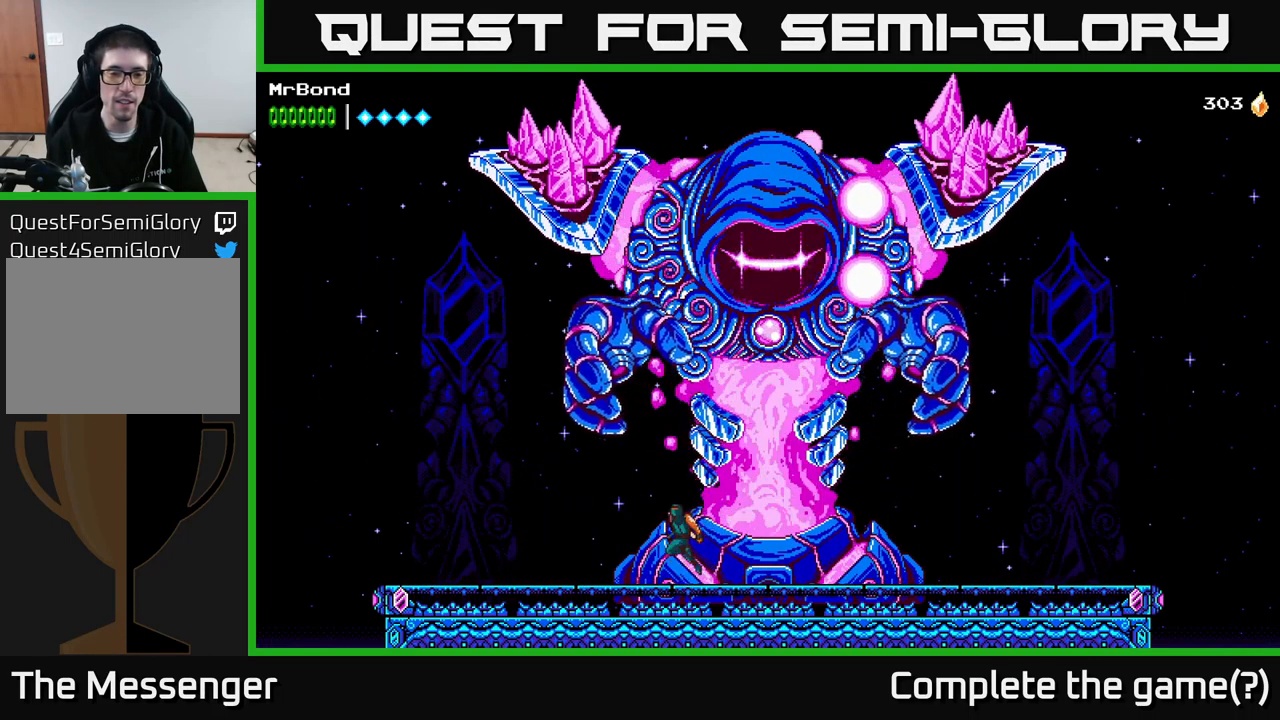
{"buttons": ["A", "DPAD_LEFT"], "right_stick": "center", "events": [[84, "DPAD_LEFT", "up"], [117, "A", "down"], [417, "DPAD_LEFT", "down"]]}
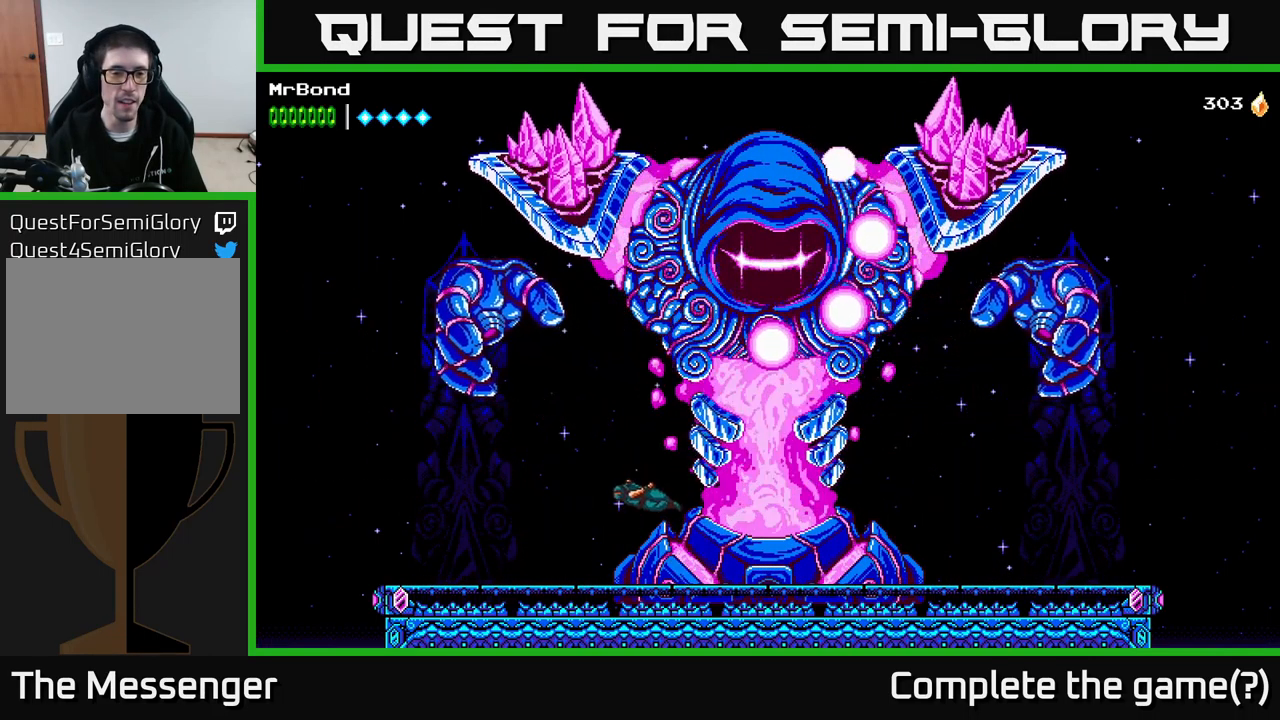
{"buttons": ["DPAD_RIGHT"], "right_stick": "center", "events": [[17, "A", "up"], [117, "DPAD_LEFT", "up"], [150, "DPAD_RIGHT", "down"]]}
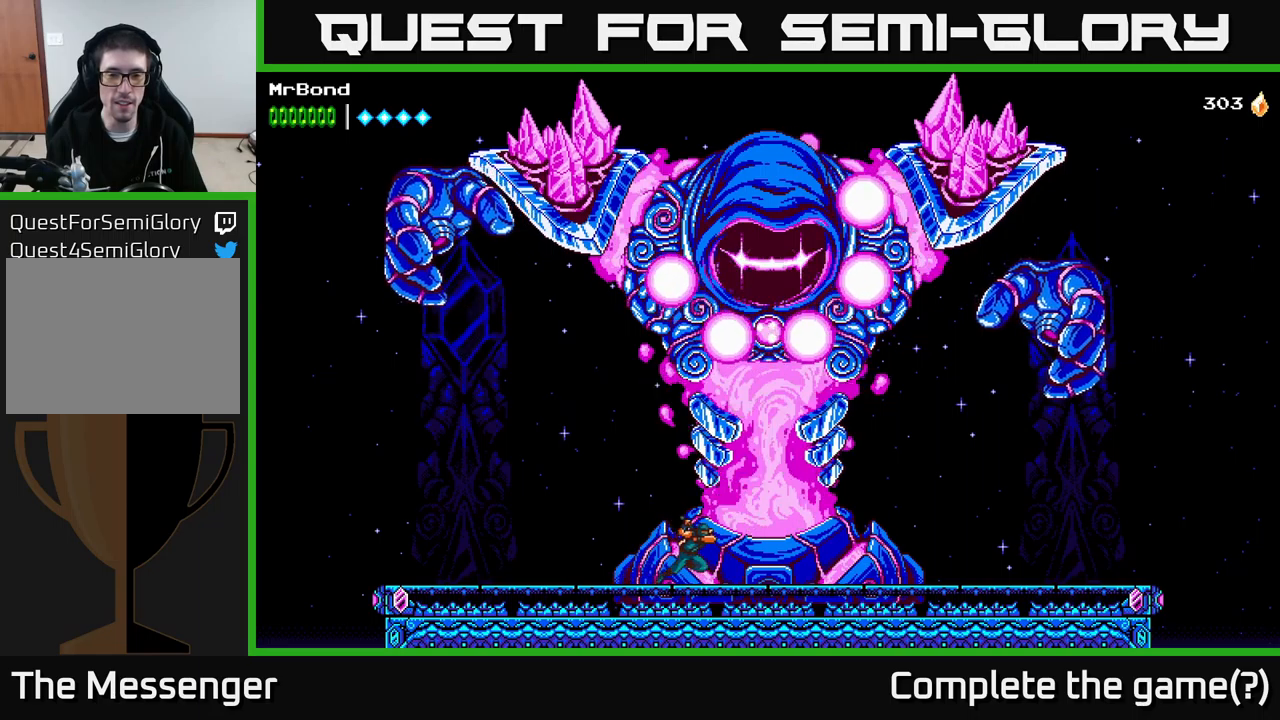
{"buttons": ["DPAD_LEFT"], "right_stick": "center", "events": [[266, "DPAD_RIGHT", "up"], [300, "DPAD_LEFT", "down"]]}
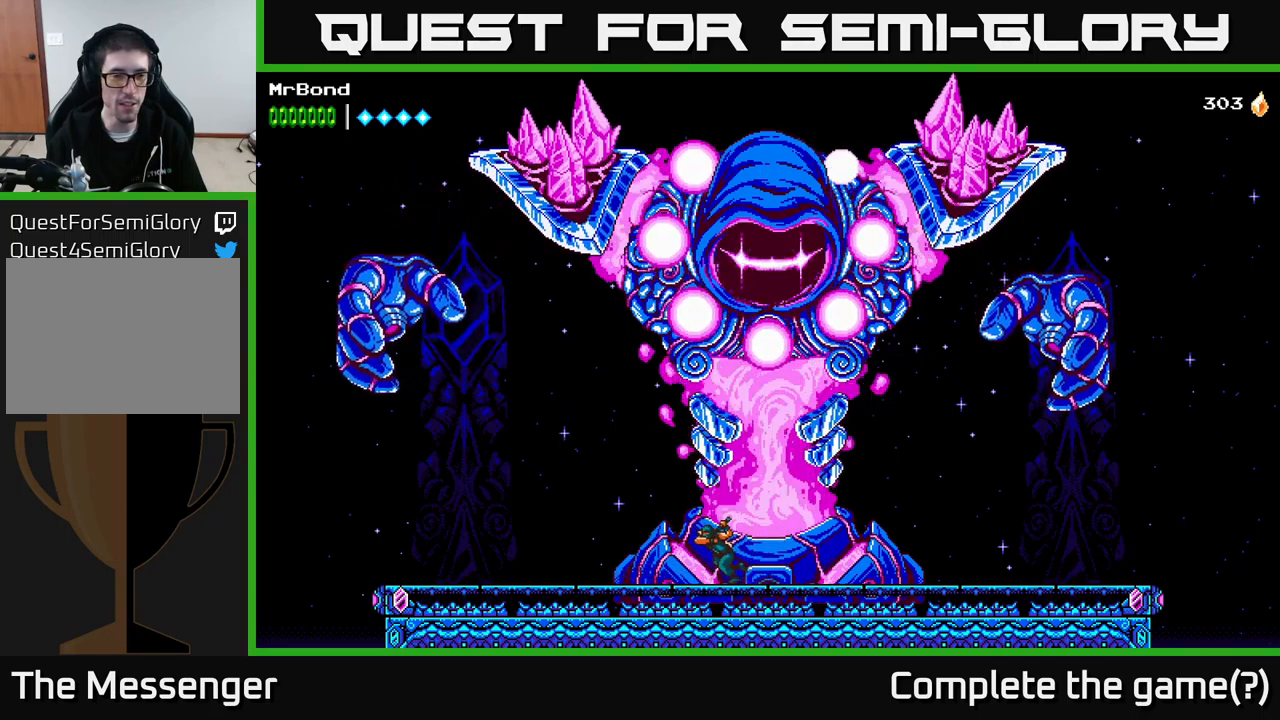
{"buttons": ["B", "DPAD_LEFT"], "right_stick": "center", "events": [[483, "B", "down"]]}
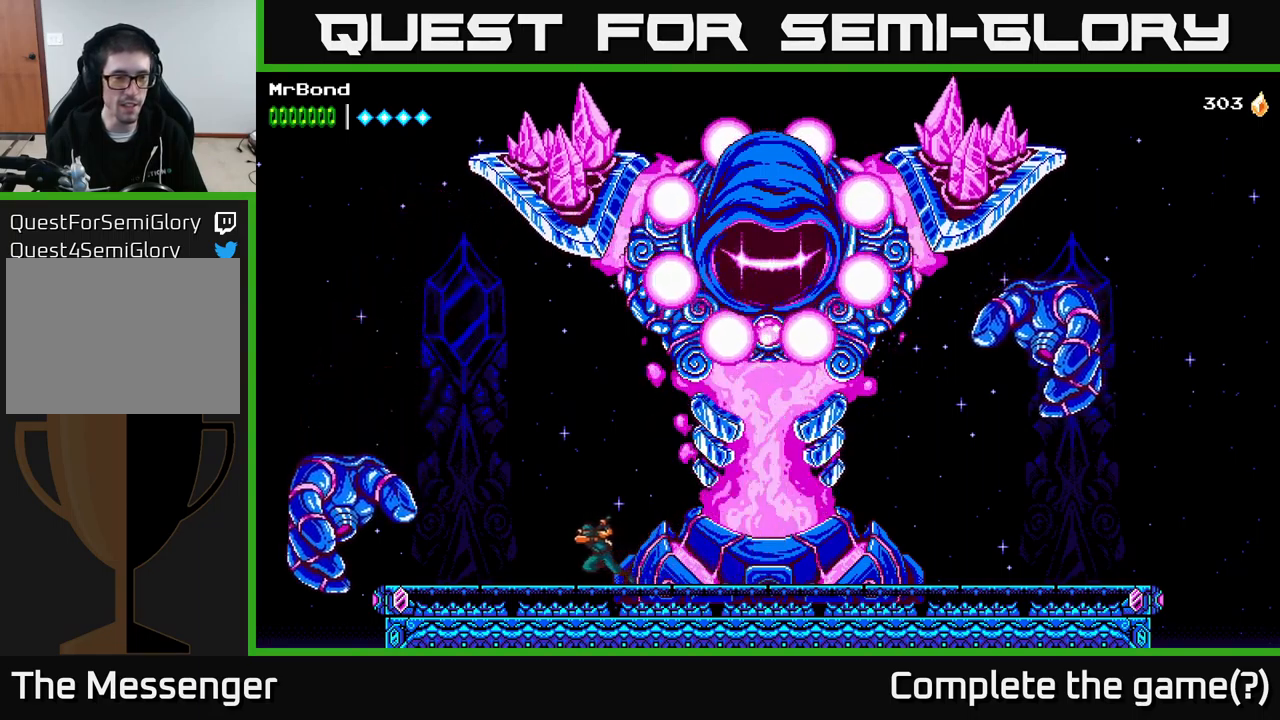
{"buttons": [], "right_stick": "center", "events": [[66, "DPAD_LEFT", "up"], [266, "B", "up"]]}
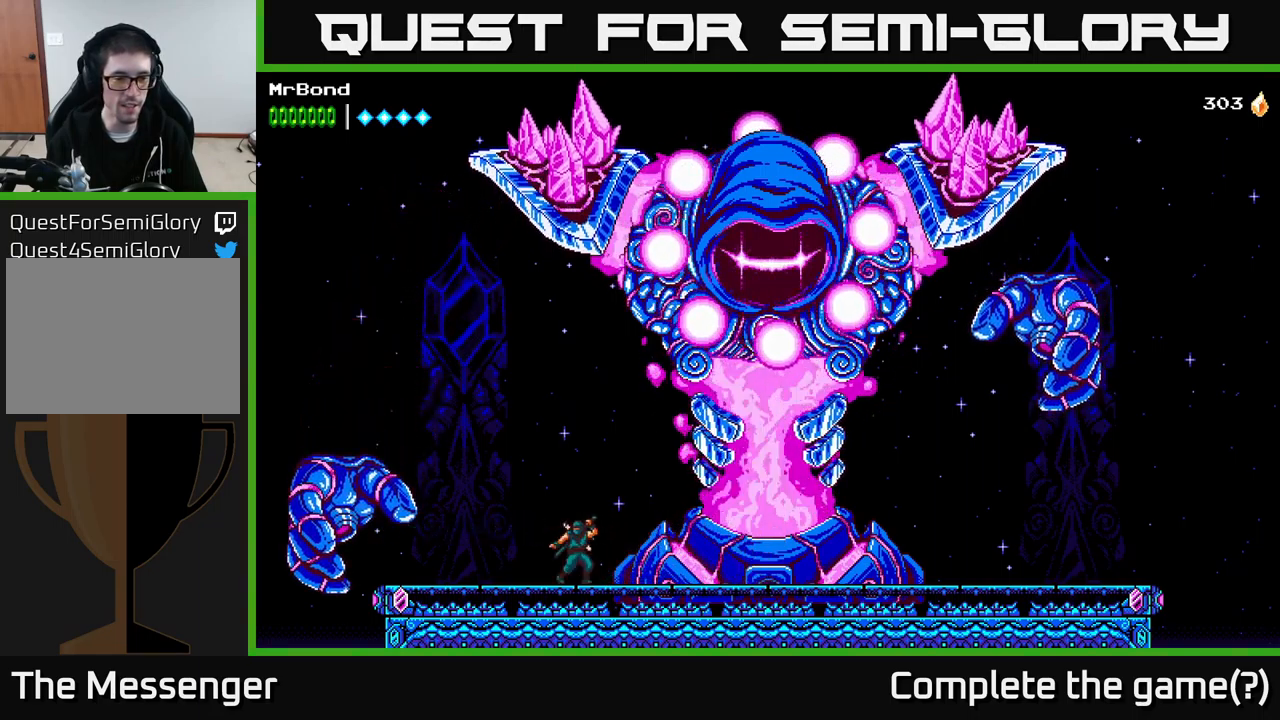
{"buttons": [], "right_stick": "center", "events": [[83, "B", "down"], [200, "B", "up"], [266, "B", "down"], [400, "B", "up"]]}
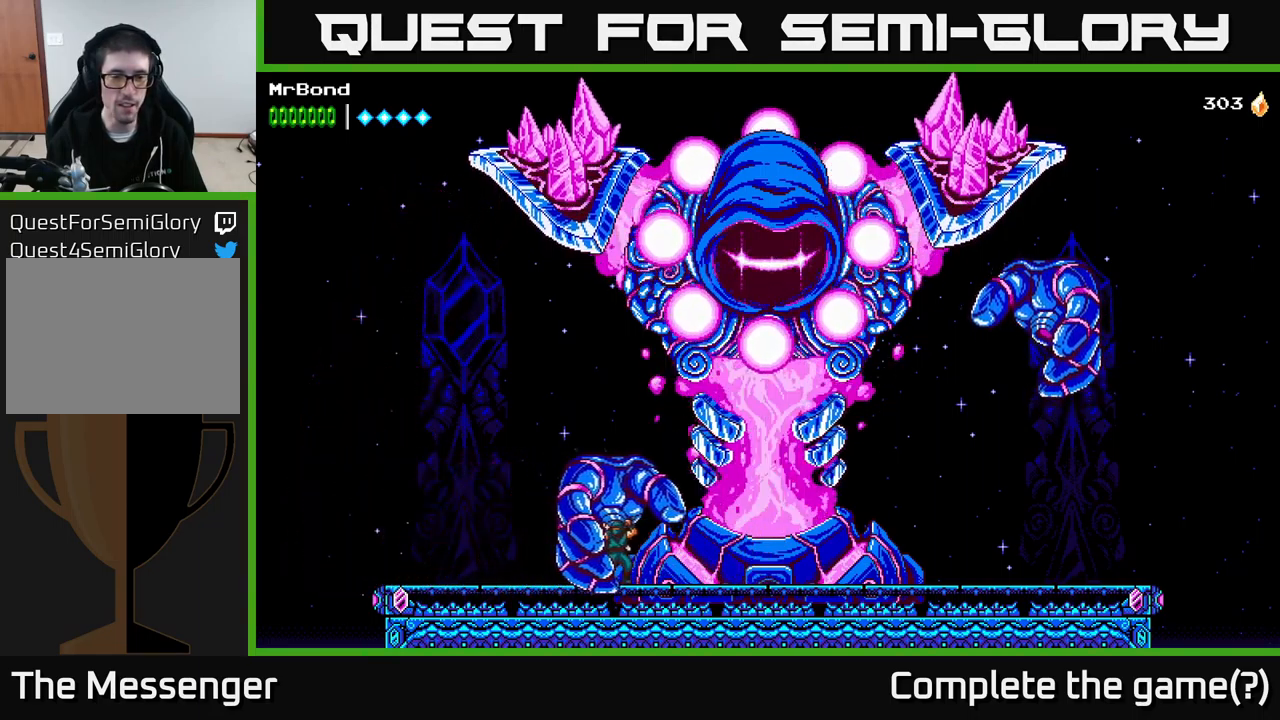
{"buttons": ["DPAD_LEFT"], "right_stick": "center", "events": [[50, "A", "down"], [50, "DPAD_RIGHT", "down"], [133, "DPAD_RIGHT", "up"], [183, "DPAD_LEFT", "down"], [383, "A", "up"]]}
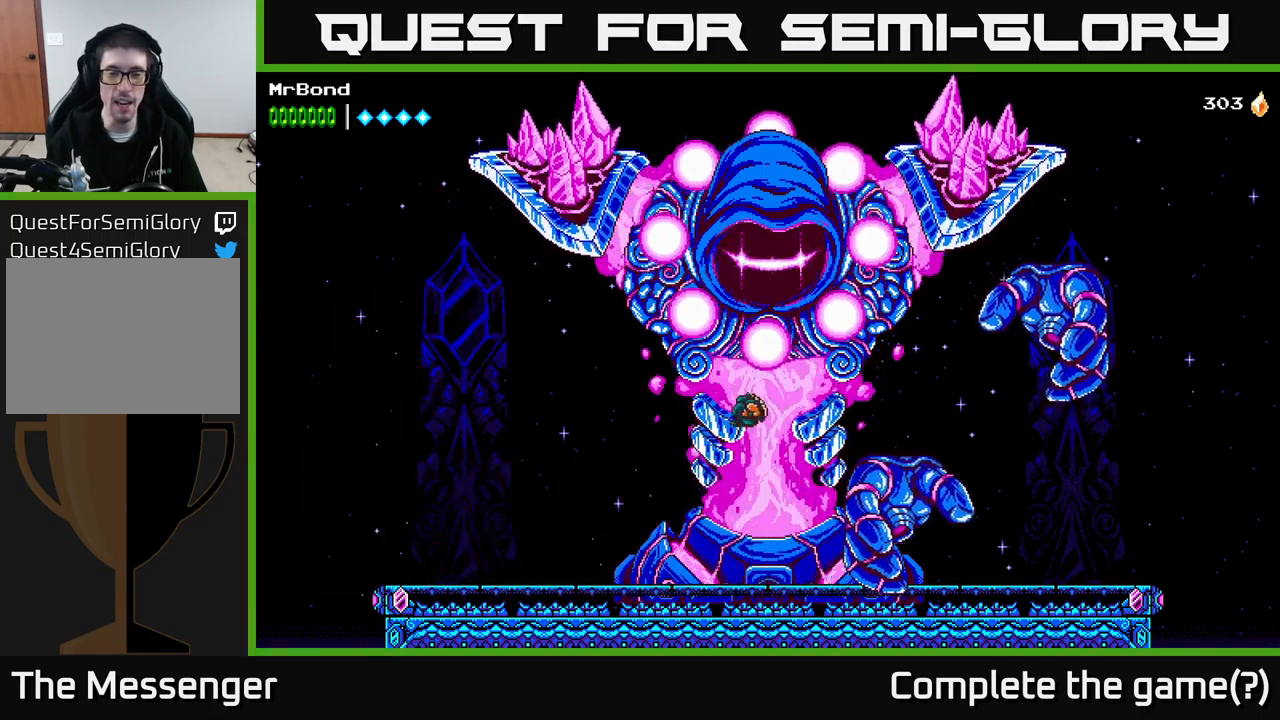
{"buttons": [], "right_stick": "center", "events": [[83, "A", "down"], [133, "X", "down"], [166, "A", "up"], [183, "DPAD_LEFT", "up"], [283, "X", "up"], [300, "DPAD_RIGHT", "down"], [483, "DPAD_RIGHT", "up"]]}
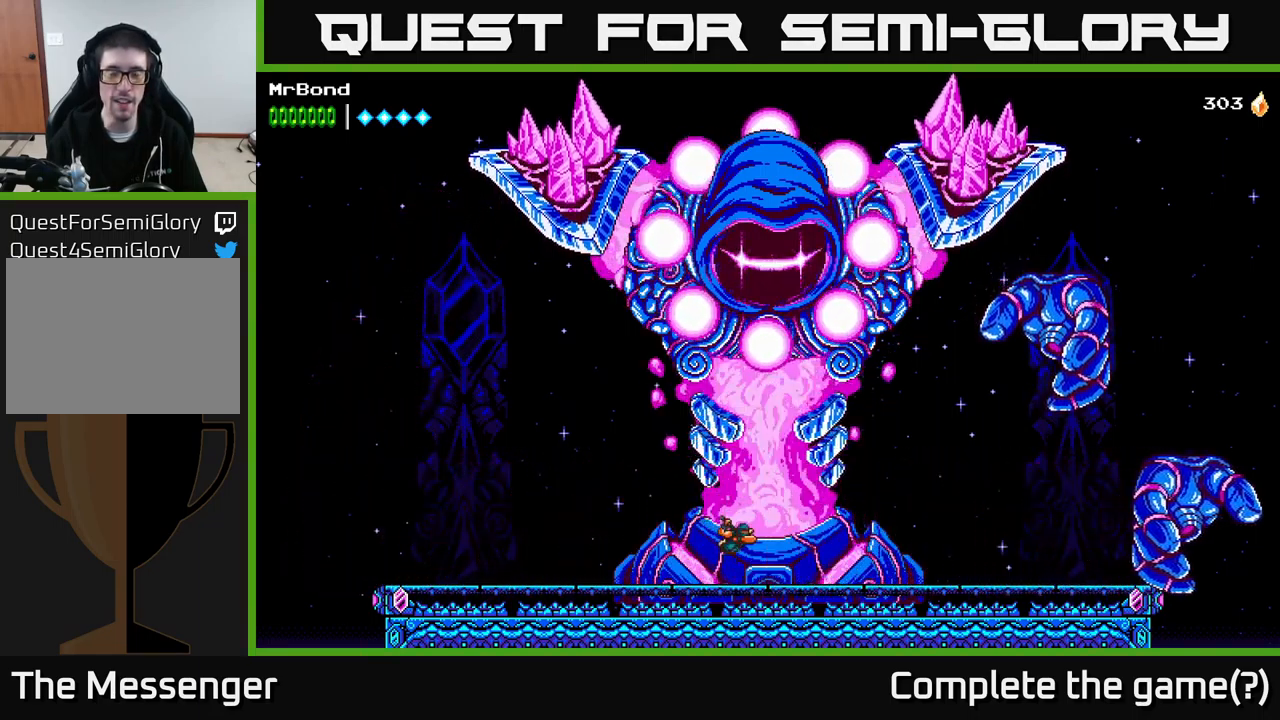
{"buttons": [], "right_stick": "center", "events": []}
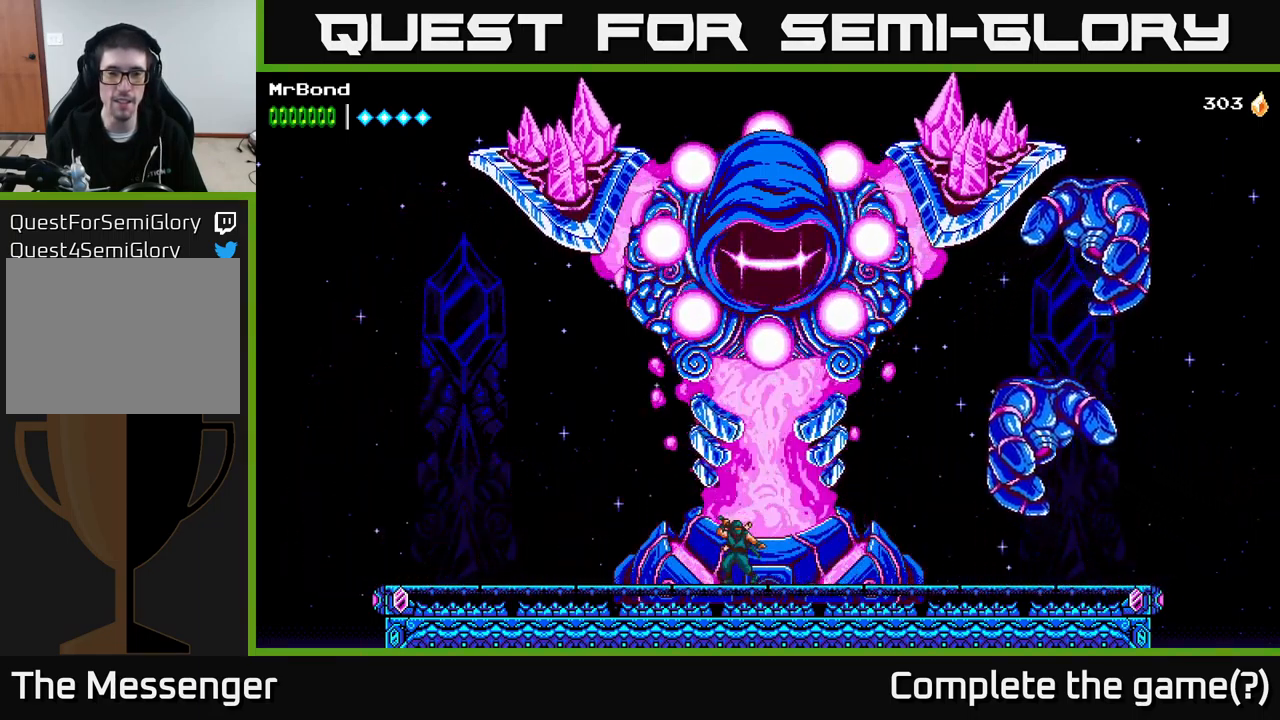
{"buttons": [], "right_stick": "center", "events": []}
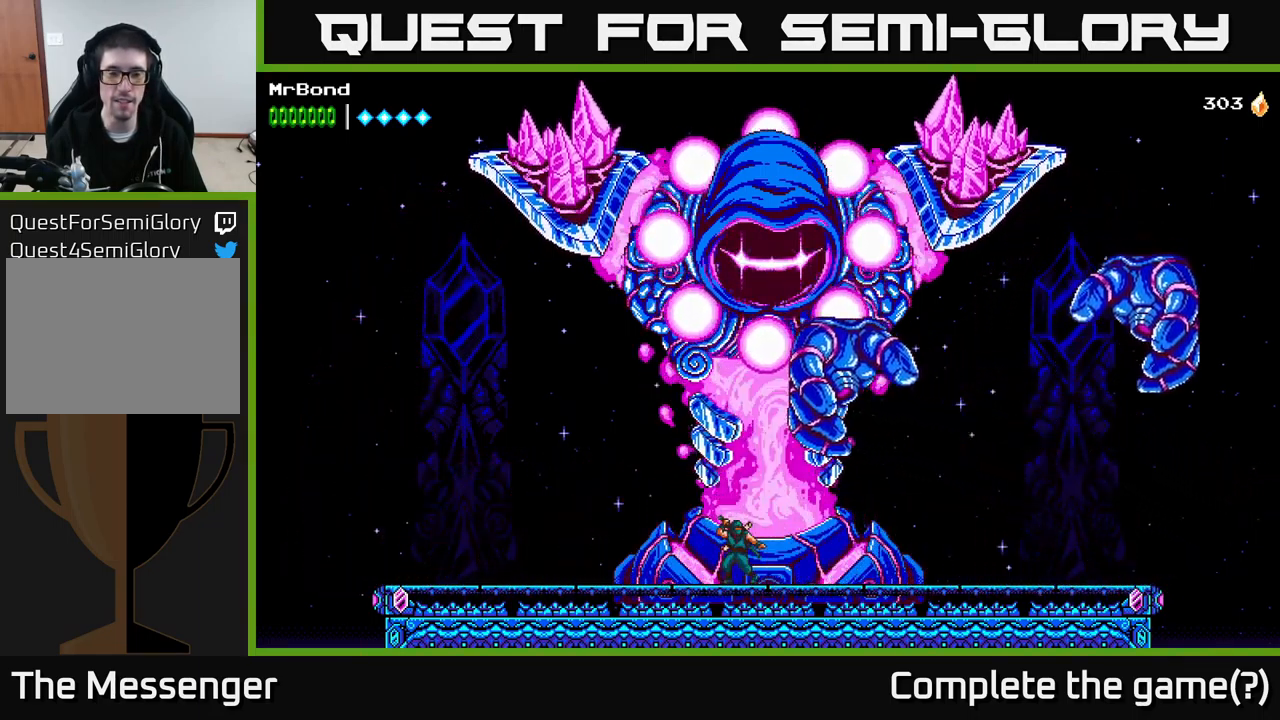
{"buttons": ["DPAD_RIGHT"], "right_stick": "center", "events": [[433, "DPAD_RIGHT", "down"]]}
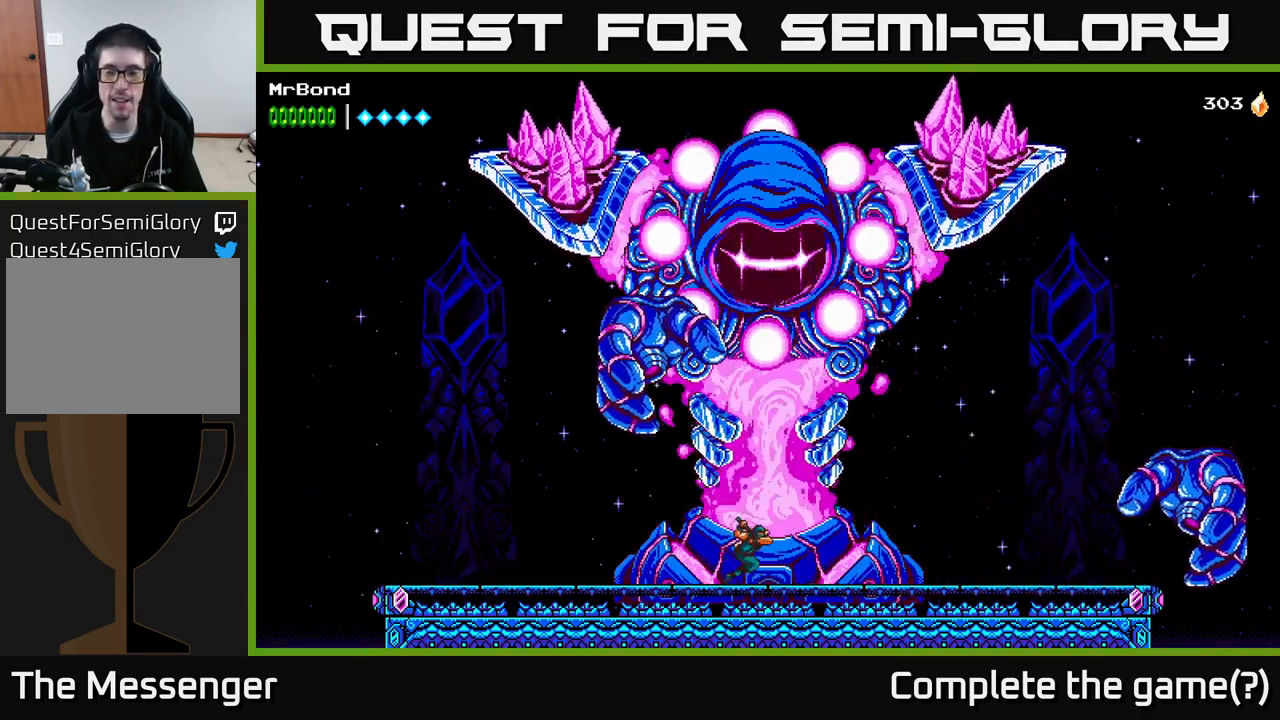
{"buttons": ["A", "DPAD_RIGHT"], "right_stick": "center", "events": [[450, "A", "down"]]}
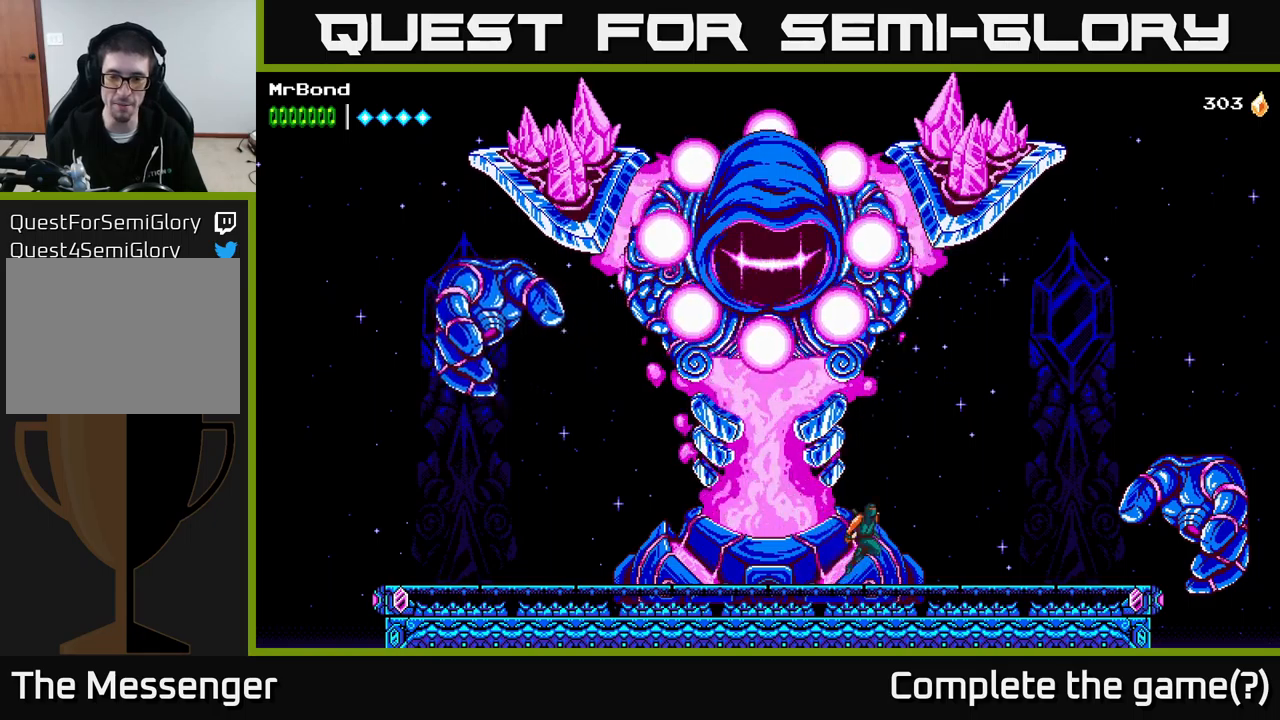
{"buttons": ["DPAD_LEFT"], "right_stick": "center", "events": [[467, "A", "up"], [467, "DPAD_RIGHT", "up"], [483, "DPAD_LEFT", "down"]]}
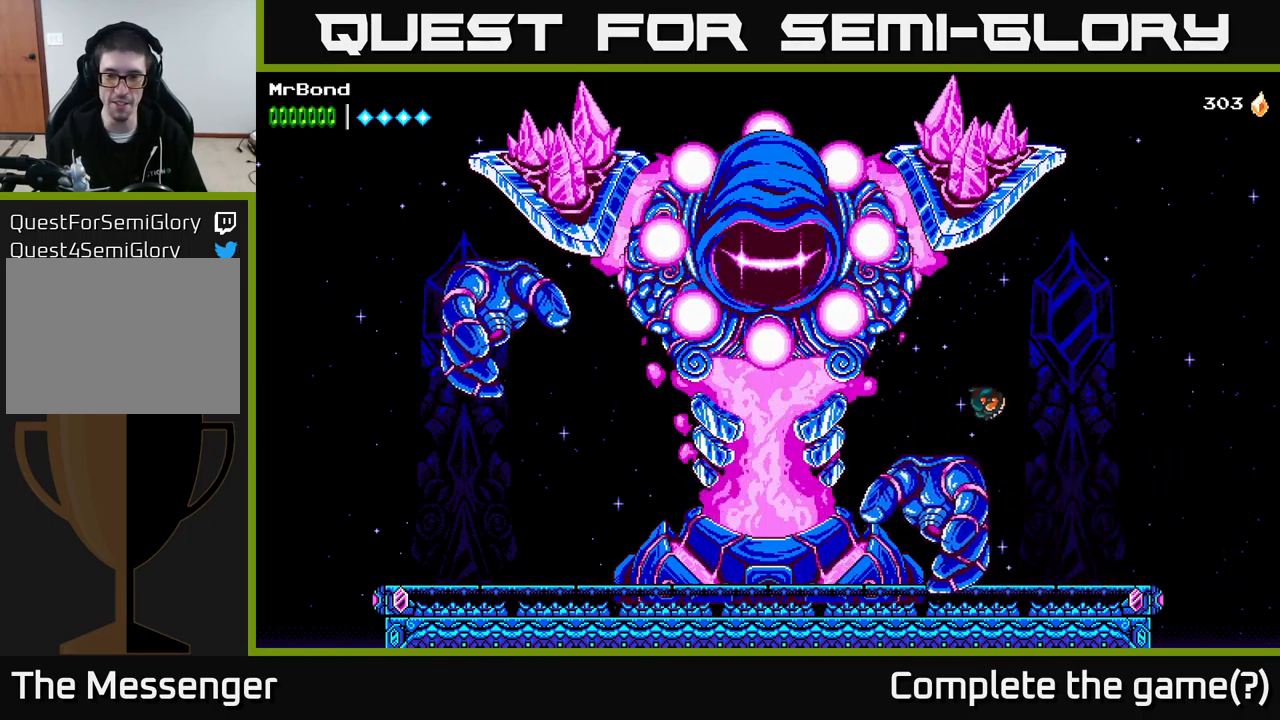
{"buttons": ["B", "DPAD_LEFT"], "right_stick": "center", "events": [[250, "B", "down"]]}
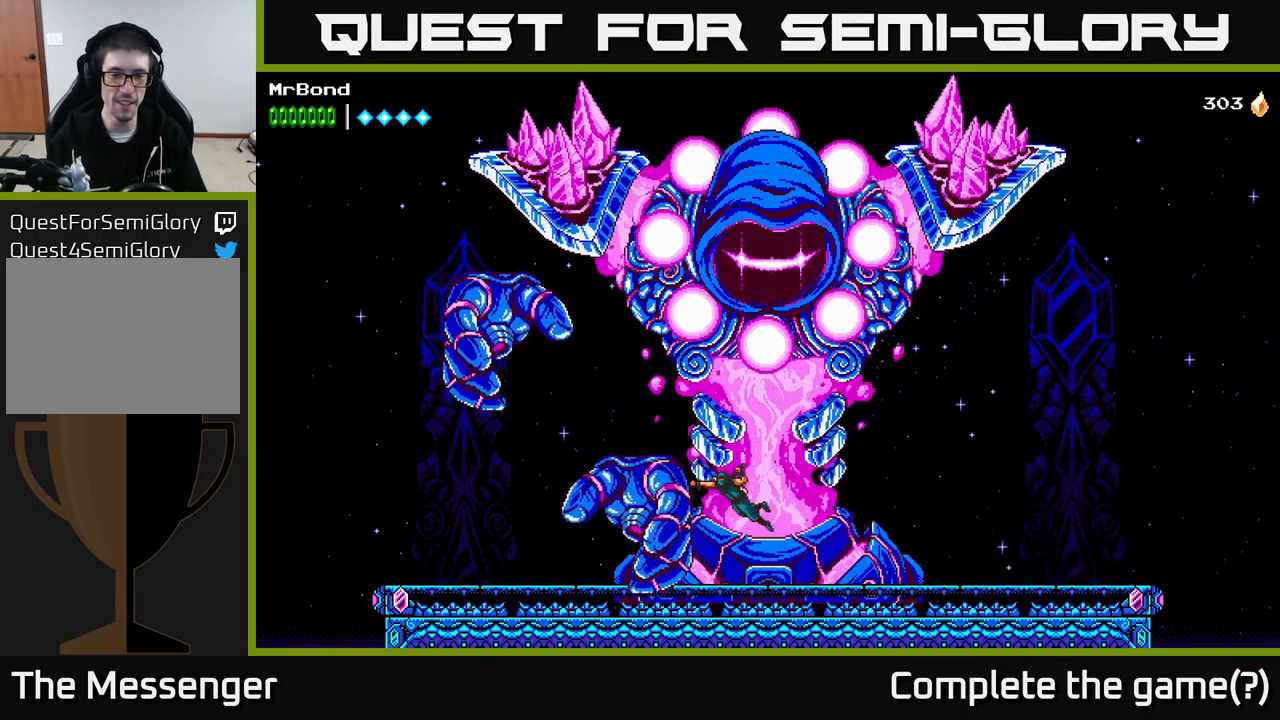
{"buttons": [], "right_stick": "center", "events": [[17, "DPAD_LEFT", "up"], [150, "B", "up"]]}
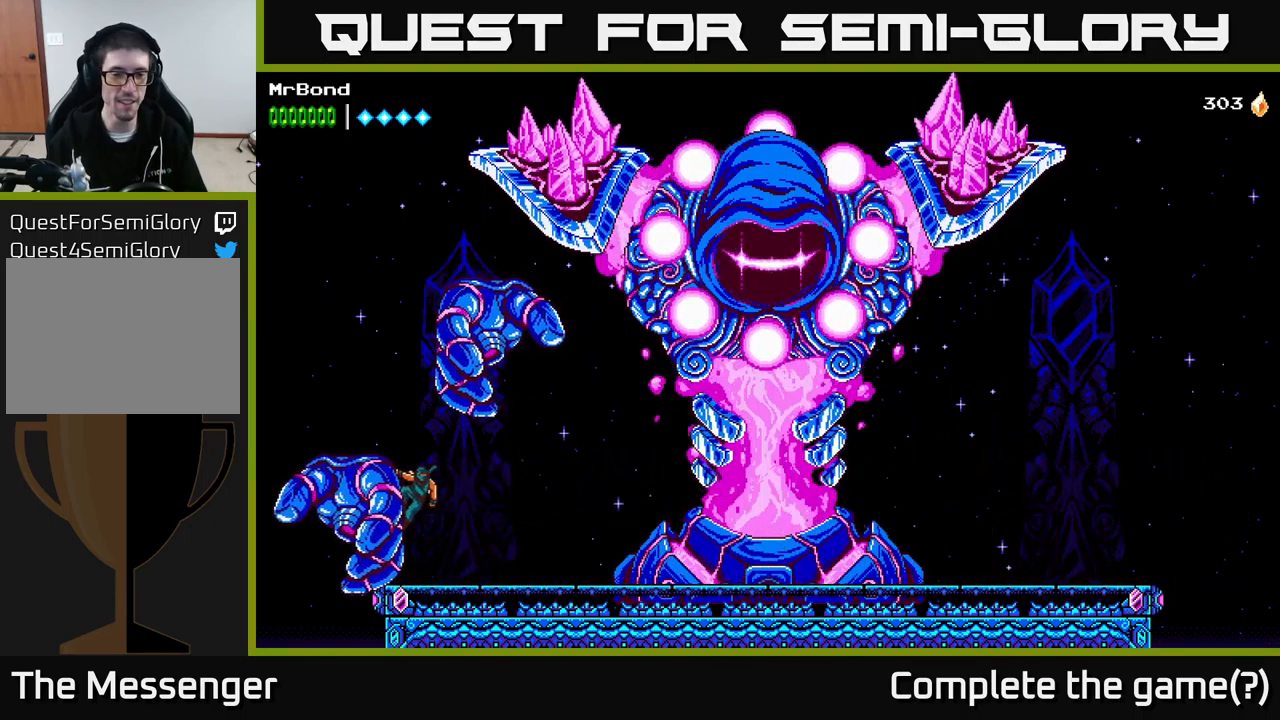
{"buttons": [], "right_stick": "center", "events": []}
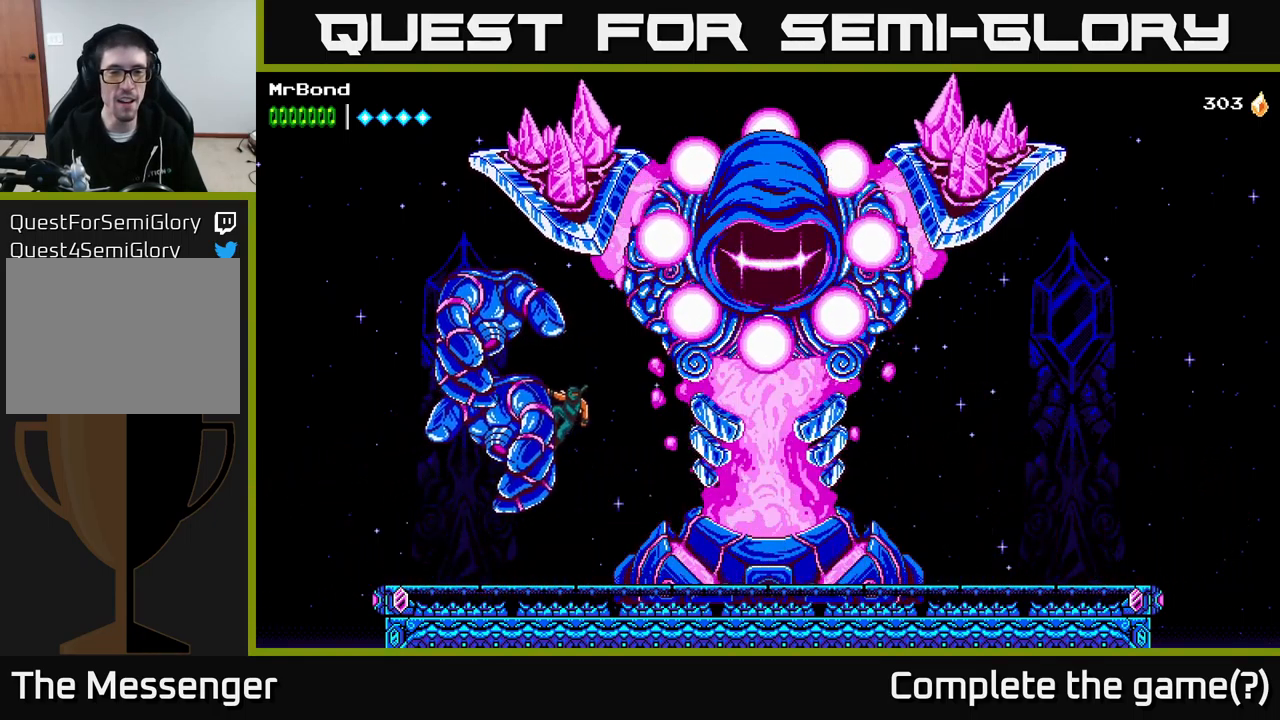
{"buttons": ["DPAD_DOWN", "DPAD_LEFT"], "right_stick": "center", "events": [[117, "DPAD_DOWN", "down"], [133, "A", "down"], [233, "A", "up"], [383, "DPAD_LEFT", "down"]]}
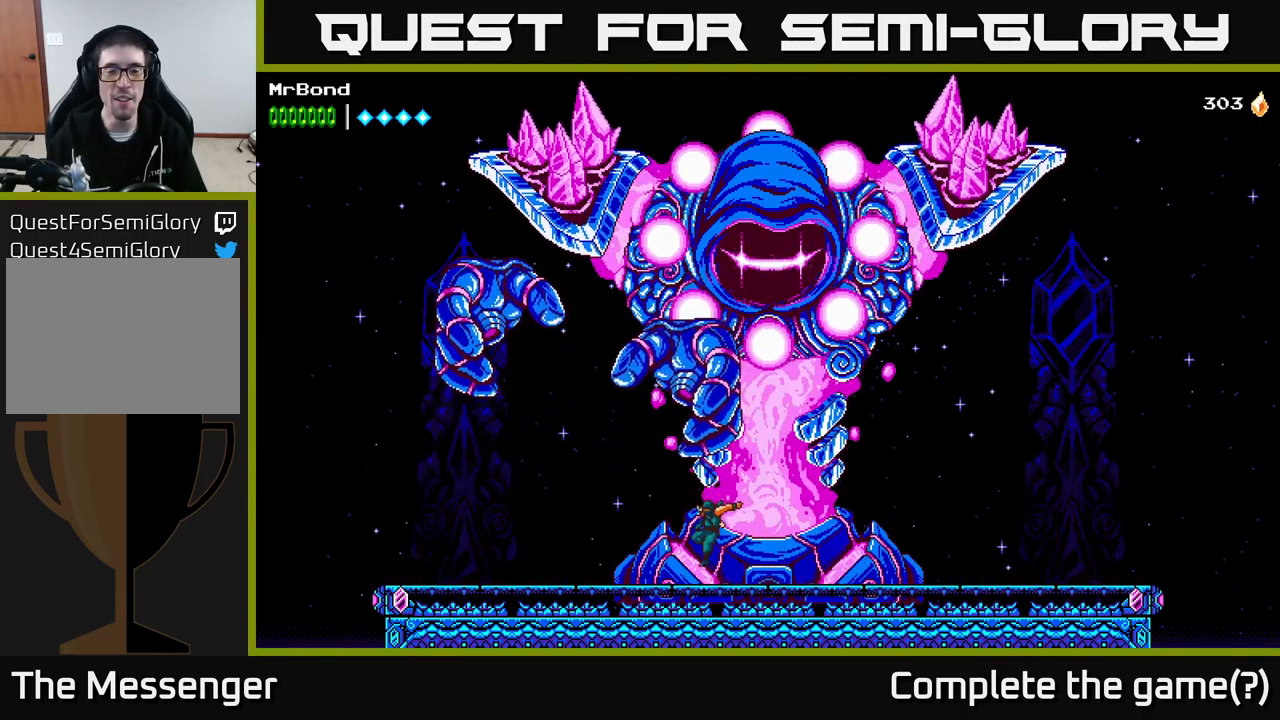
{"buttons": ["DPAD_DOWN"], "right_stick": "center", "events": [[17, "DPAD_DOWN", "up"], [100, "DPAD_LEFT", "up"], [117, "DPAD_RIGHT", "down"], [267, "DPAD_DOWN", "down"], [300, "DPAD_RIGHT", "up"]]}
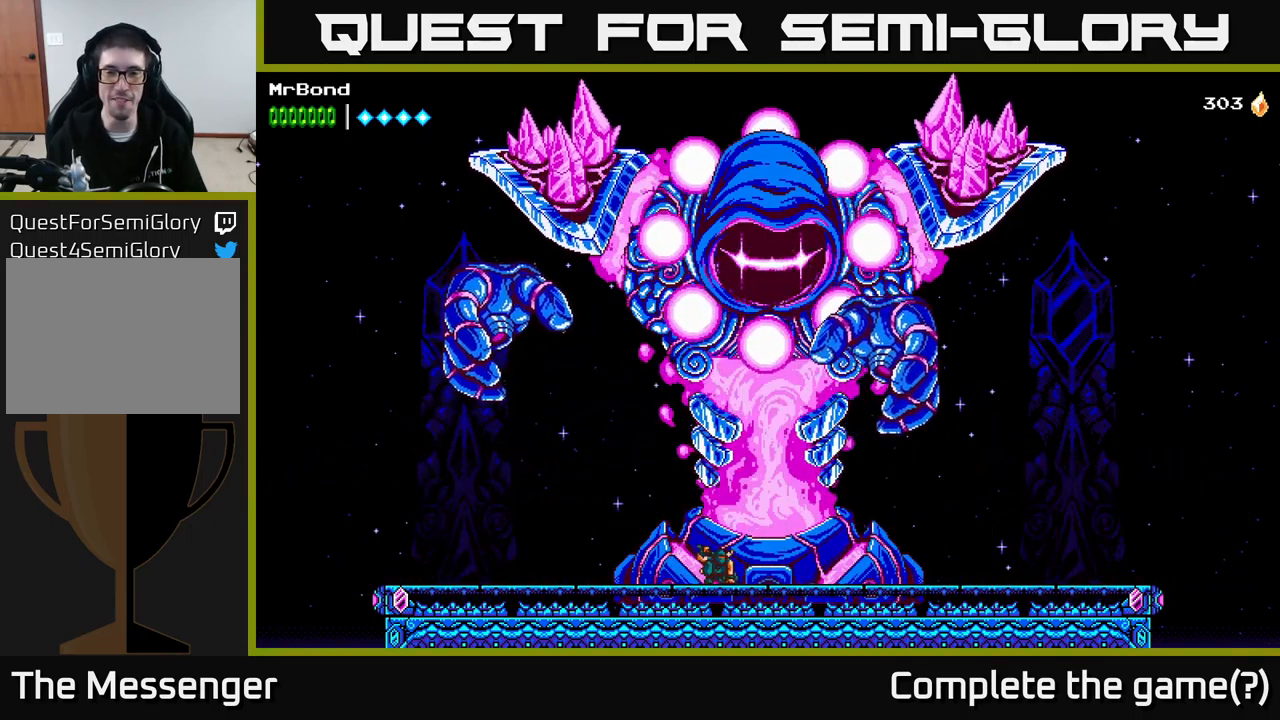
{"buttons": [], "right_stick": "center", "events": [[233, "DPAD_DOWN", "up"]]}
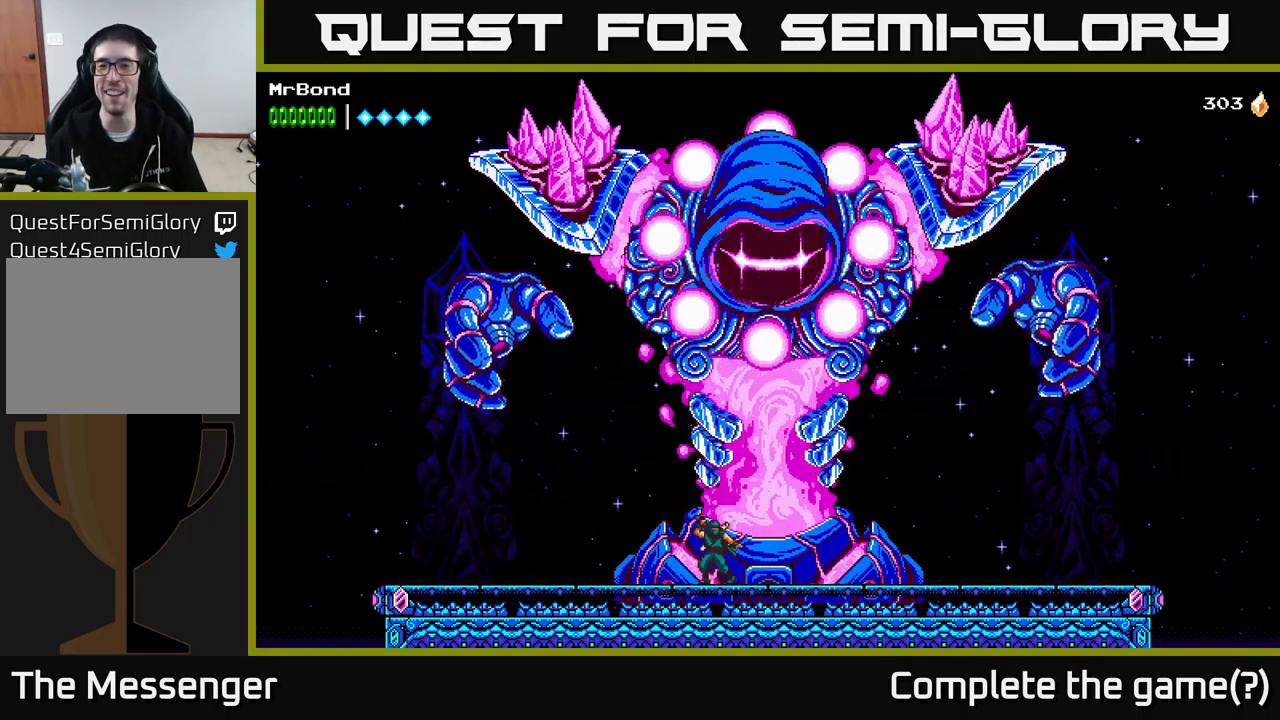
{"buttons": [], "right_stick": "center", "events": [[17, "DPAD_RIGHT", "down"], [383, "DPAD_RIGHT", "up"]]}
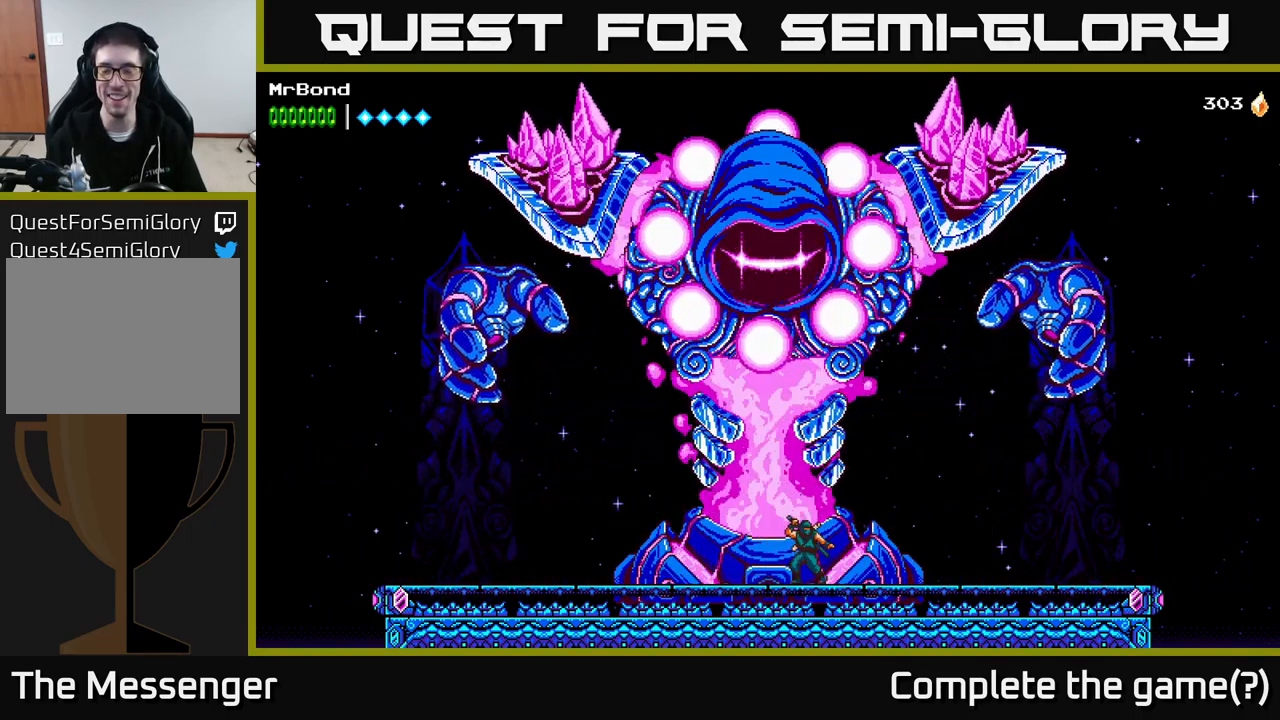
{"buttons": [], "right_stick": "center", "events": []}
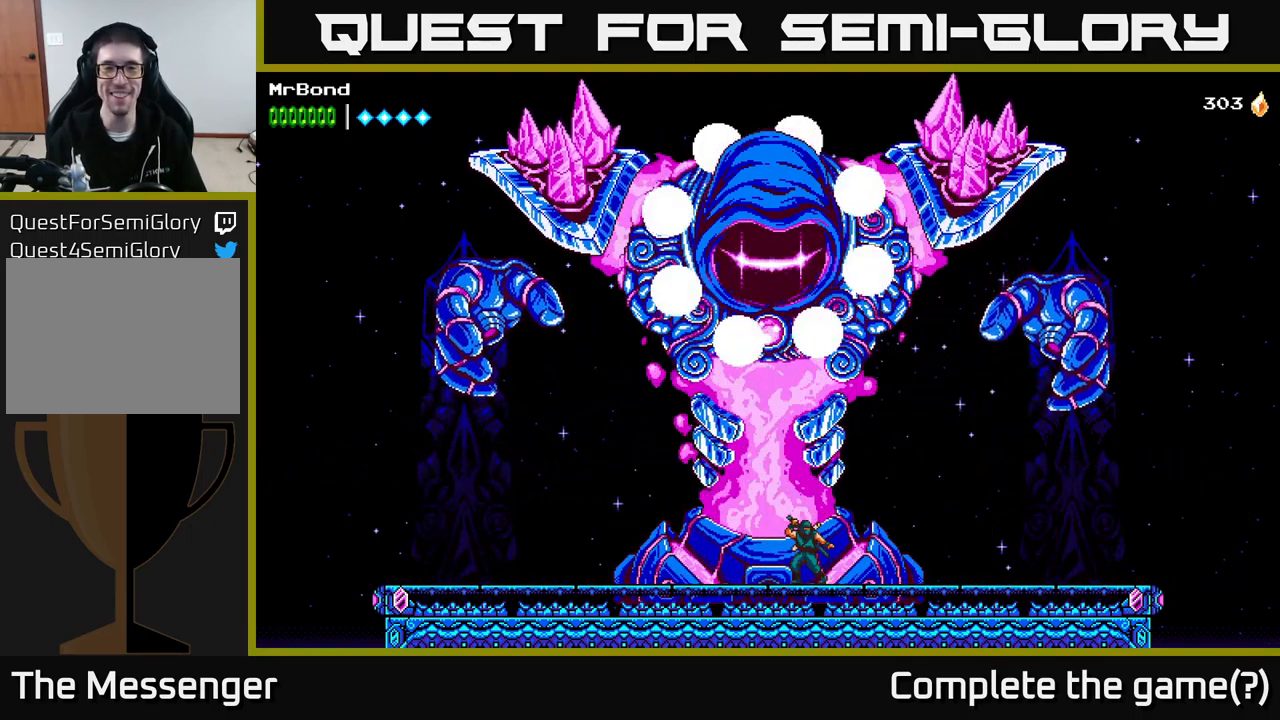
{"buttons": [], "right_stick": "center", "events": []}
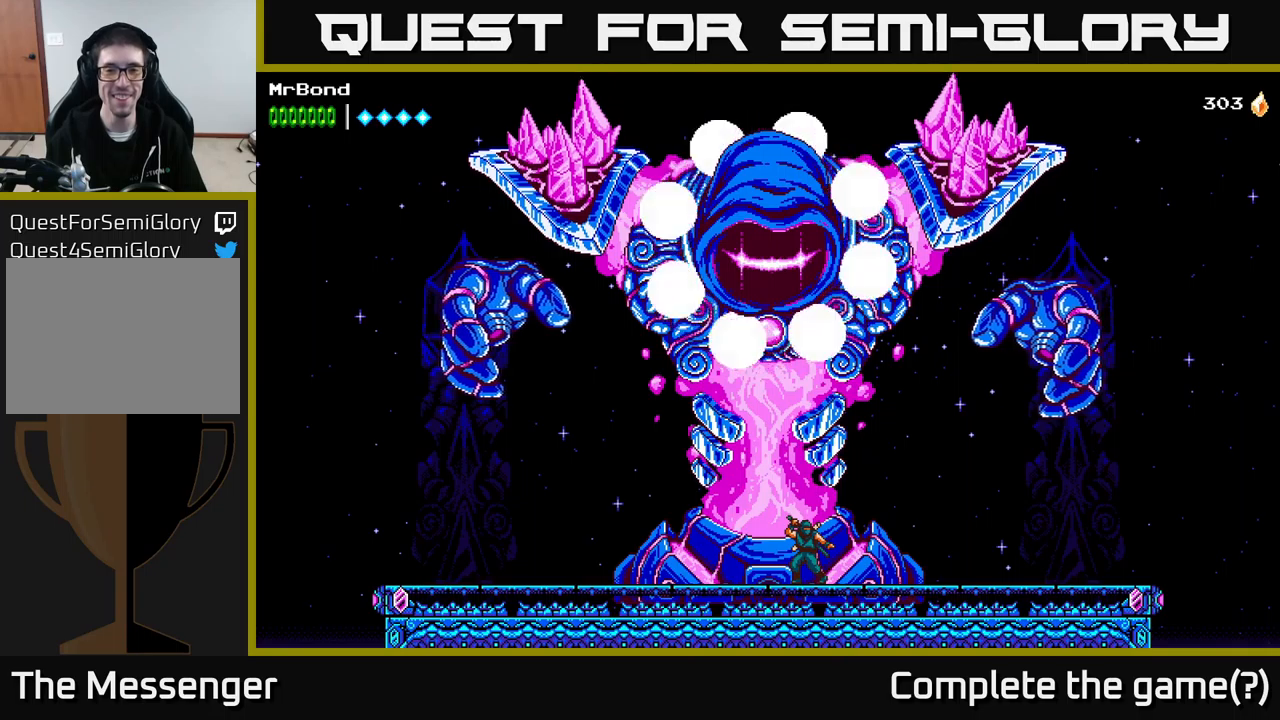
{"buttons": ["DPAD_LEFT"], "right_stick": "center", "events": [[67, "DPAD_RIGHT", "down"], [267, "DPAD_RIGHT", "up"], [500, "DPAD_LEFT", "down"]]}
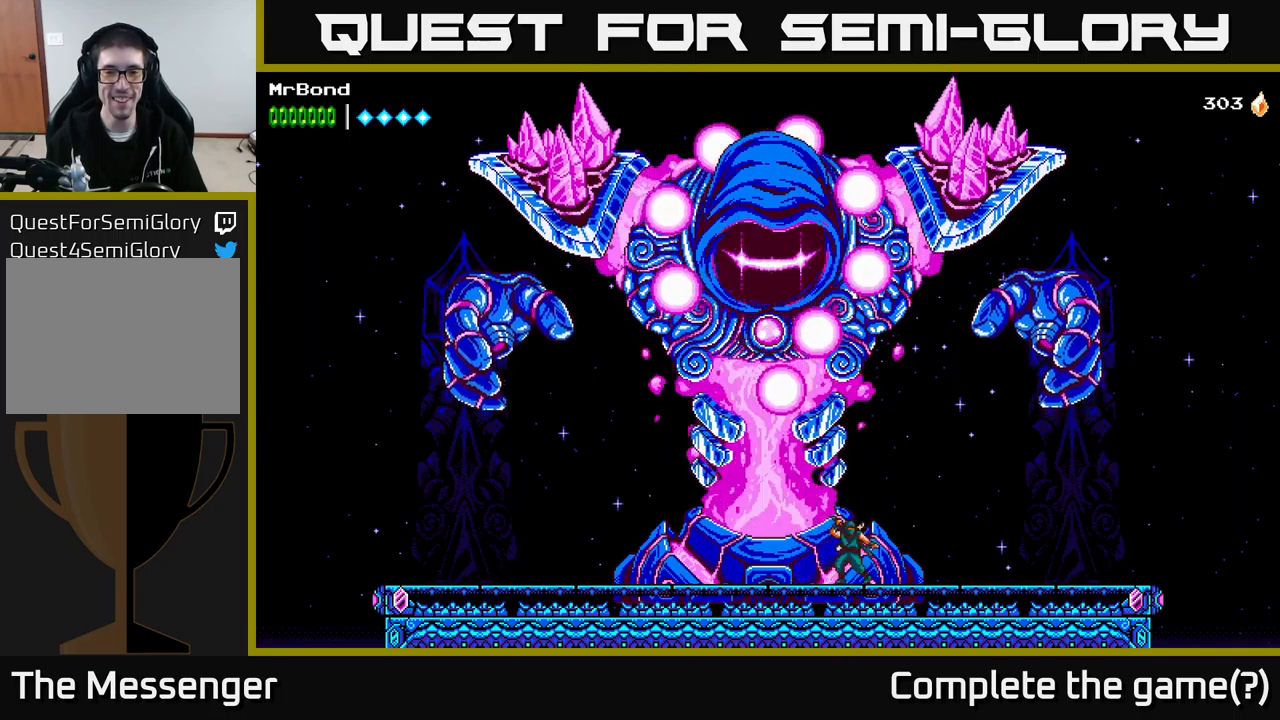
{"buttons": ["DPAD_LEFT"], "right_stick": "center", "events": []}
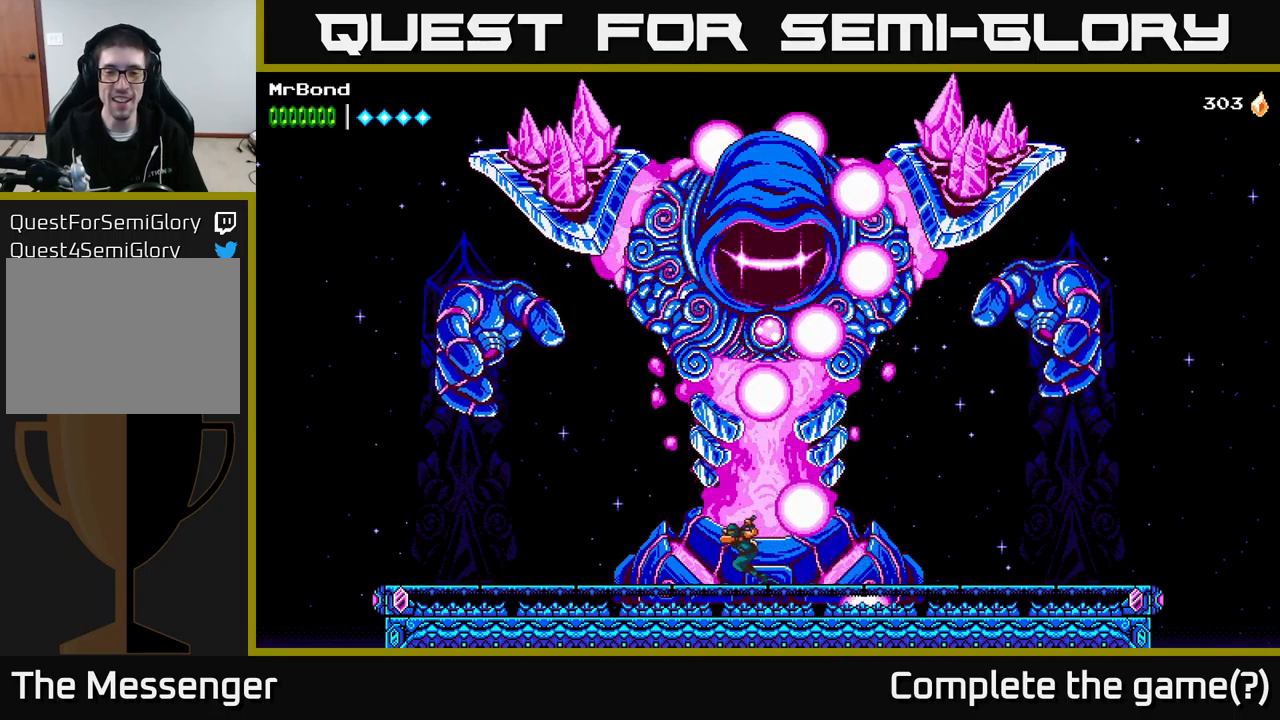
{"buttons": ["DPAD_LEFT"], "right_stick": "center", "events": [[350, "DPAD_LEFT", "up"], [434, "DPAD_LEFT", "down"]]}
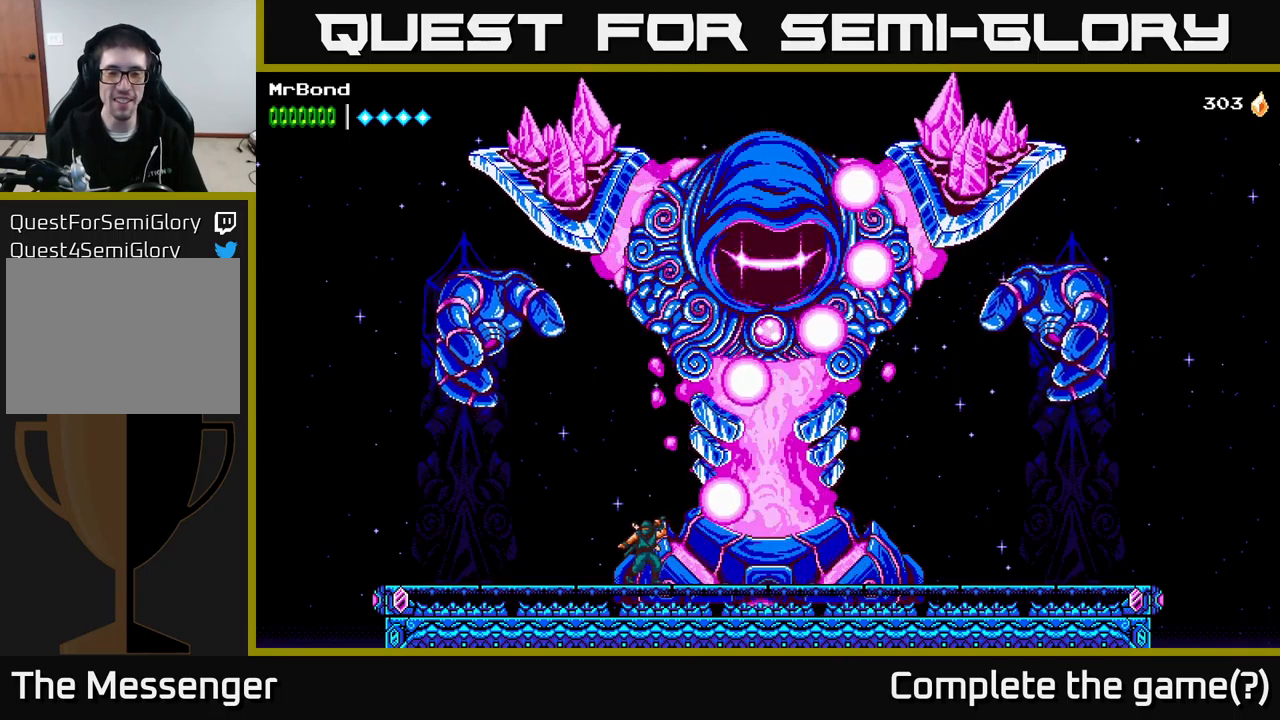
{"buttons": ["DPAD_LEFT"], "right_stick": "center", "events": [[84, "DPAD_LEFT", "up"], [167, "DPAD_LEFT", "down"], [284, "DPAD_LEFT", "up"], [417, "DPAD_LEFT", "down"]]}
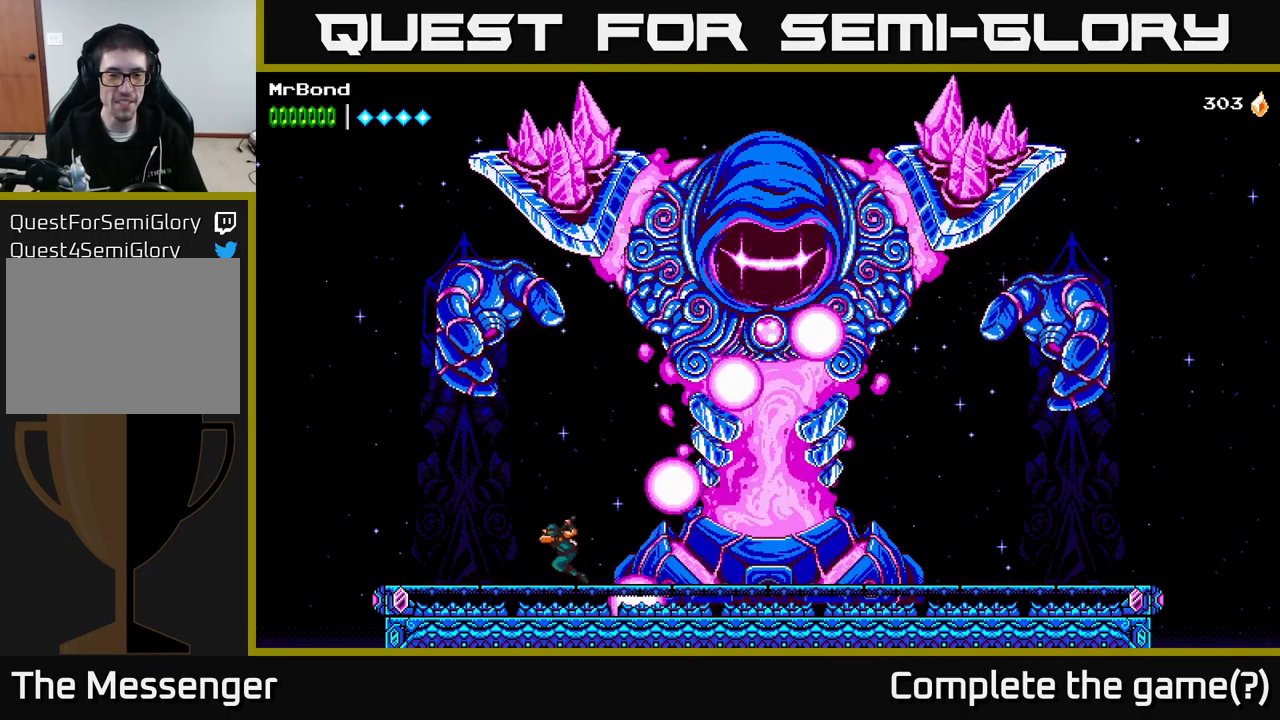
{"buttons": [], "right_stick": "center", "events": [[34, "DPAD_LEFT", "up"], [134, "DPAD_LEFT", "down"], [267, "DPAD_LEFT", "up"], [350, "DPAD_LEFT", "down"], [467, "DPAD_LEFT", "up"]]}
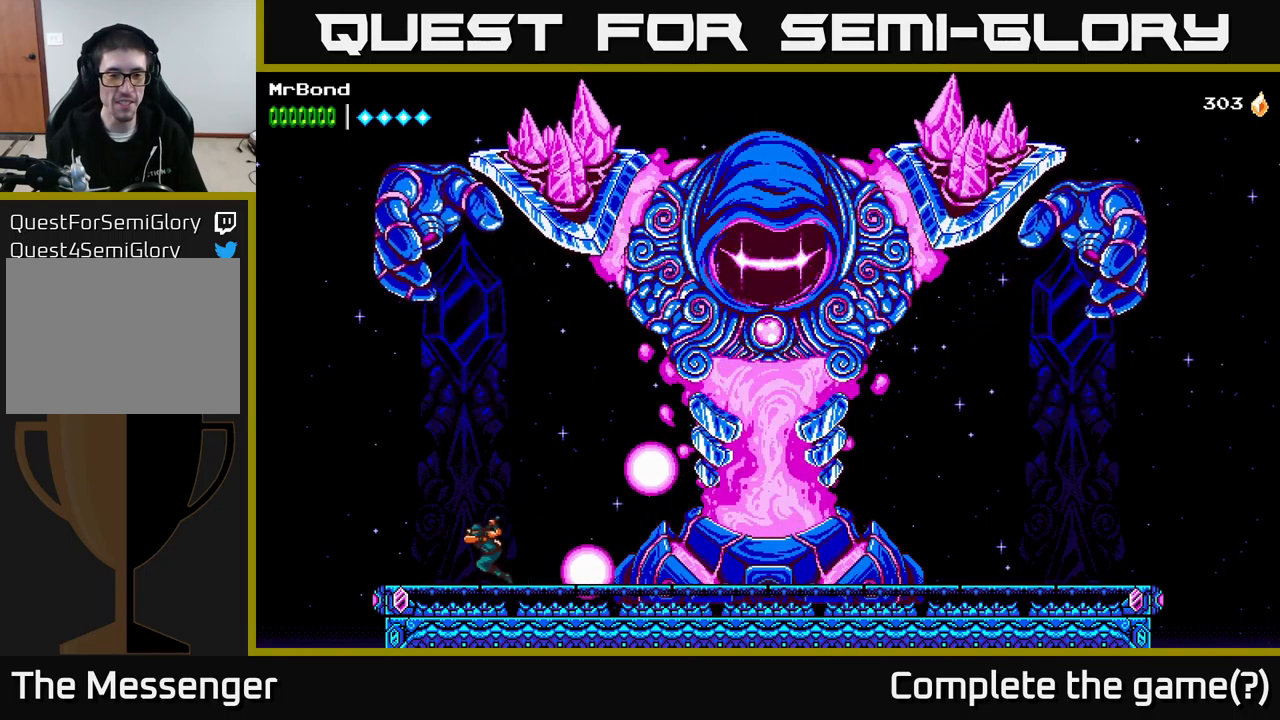
{"buttons": ["DPAD_RIGHT"], "right_stick": "center", "events": [[50, "A", "down"], [100, "DPAD_RIGHT", "down"], [217, "A", "up"]]}
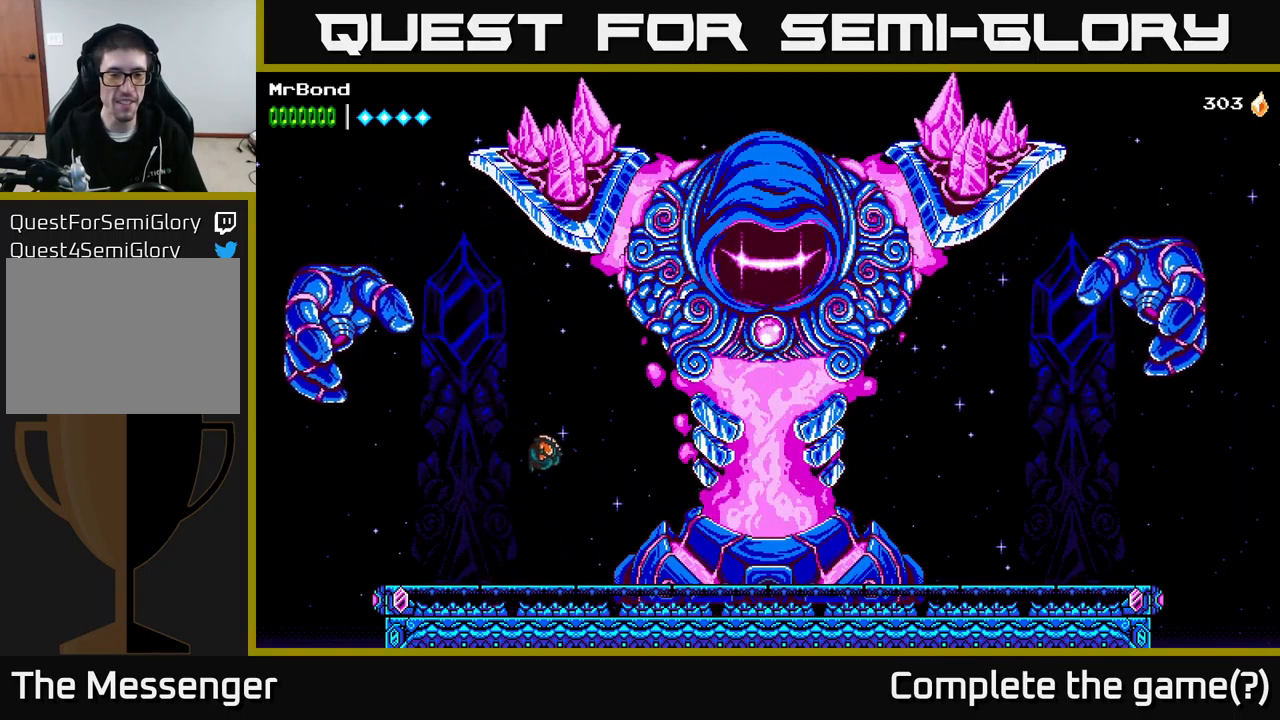
{"buttons": ["DPAD_RIGHT"], "right_stick": "center", "events": []}